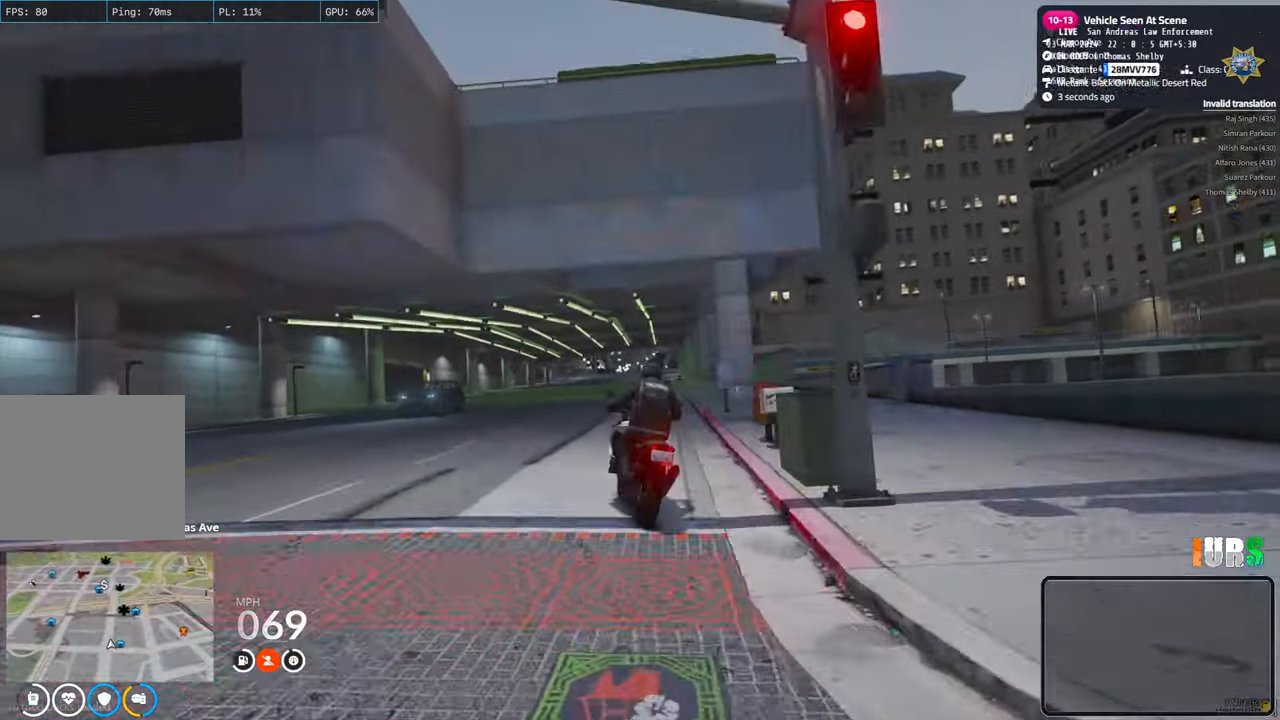
Gameplay with keyboard; each line is a JSON object with the keys held at the frame after it. "events" lists presses ("down") and releases ("up") of "a", "ctrl", "d", "e", "q", "s", "shift", "space" and "w" between this image and that frame as [ms after this image, input, new state], when the widget could be followed in between. No other keys are recorded. Mouse input is not recorded.
{"keys": ["w"], "events": [[133, "d", "up"]]}
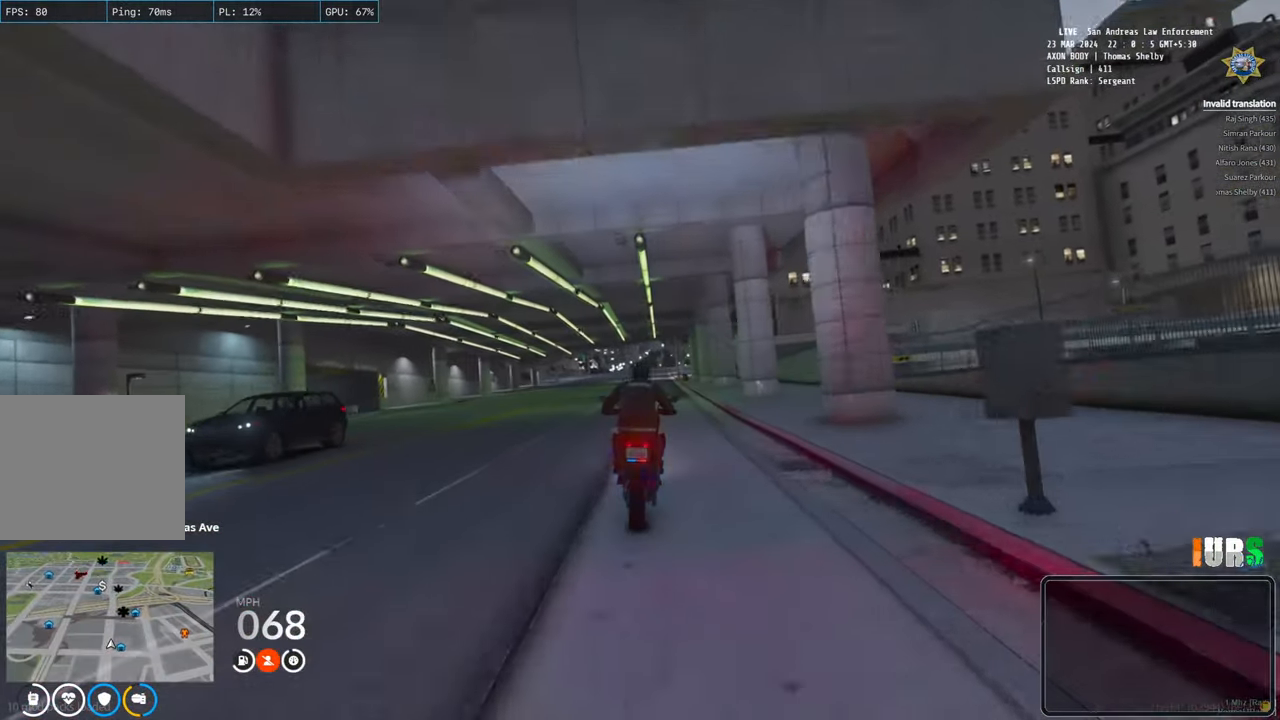
{"keys": ["w"], "events": []}
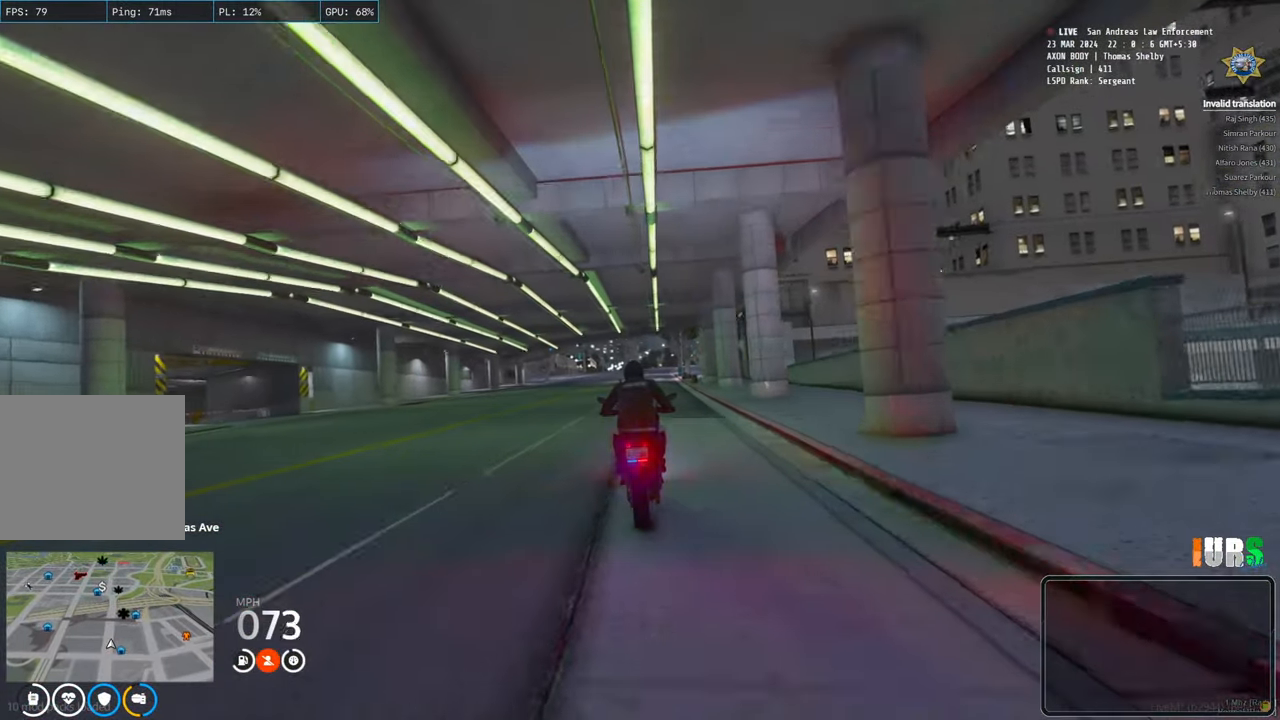
{"keys": ["w"], "events": []}
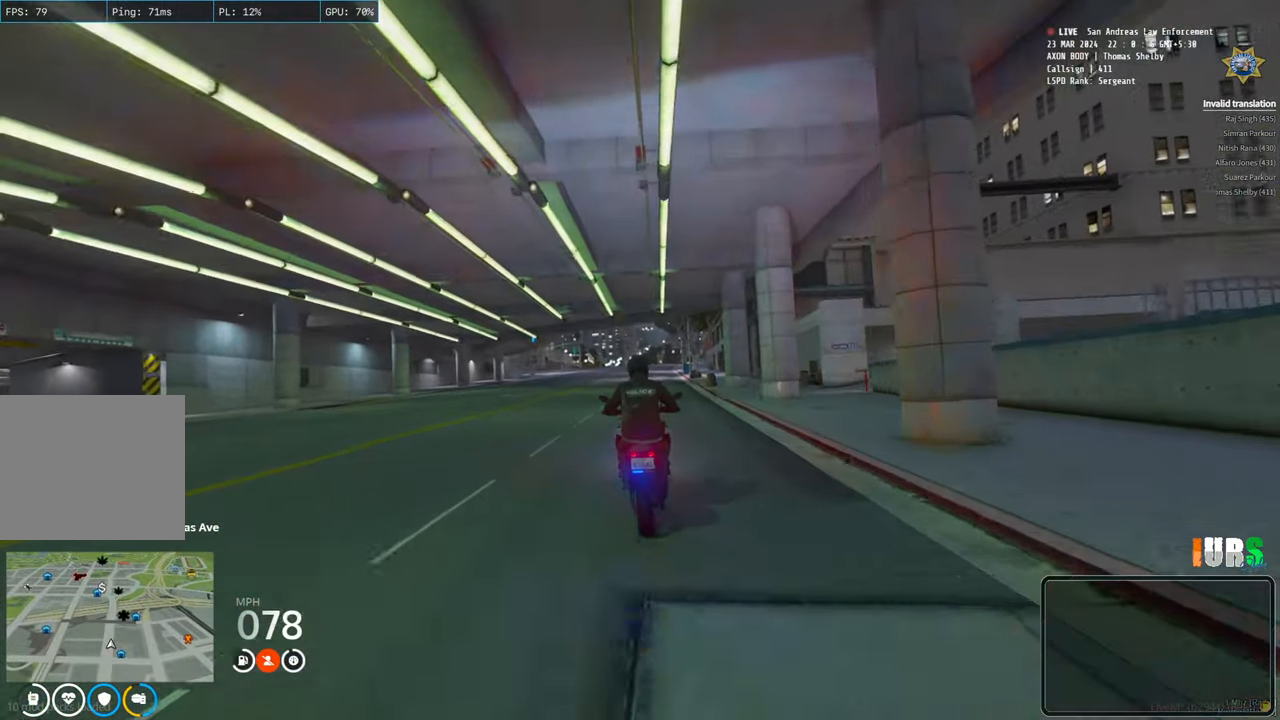
{"keys": ["w"], "events": []}
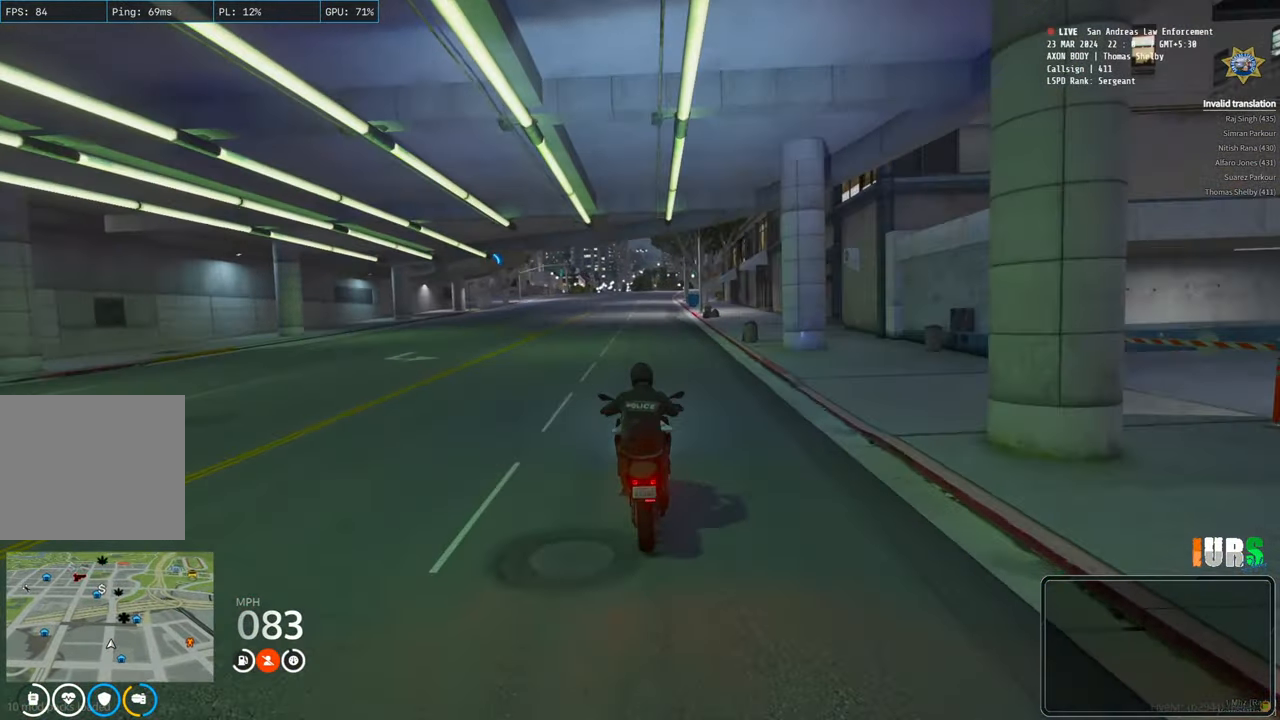
{"keys": ["w"], "events": []}
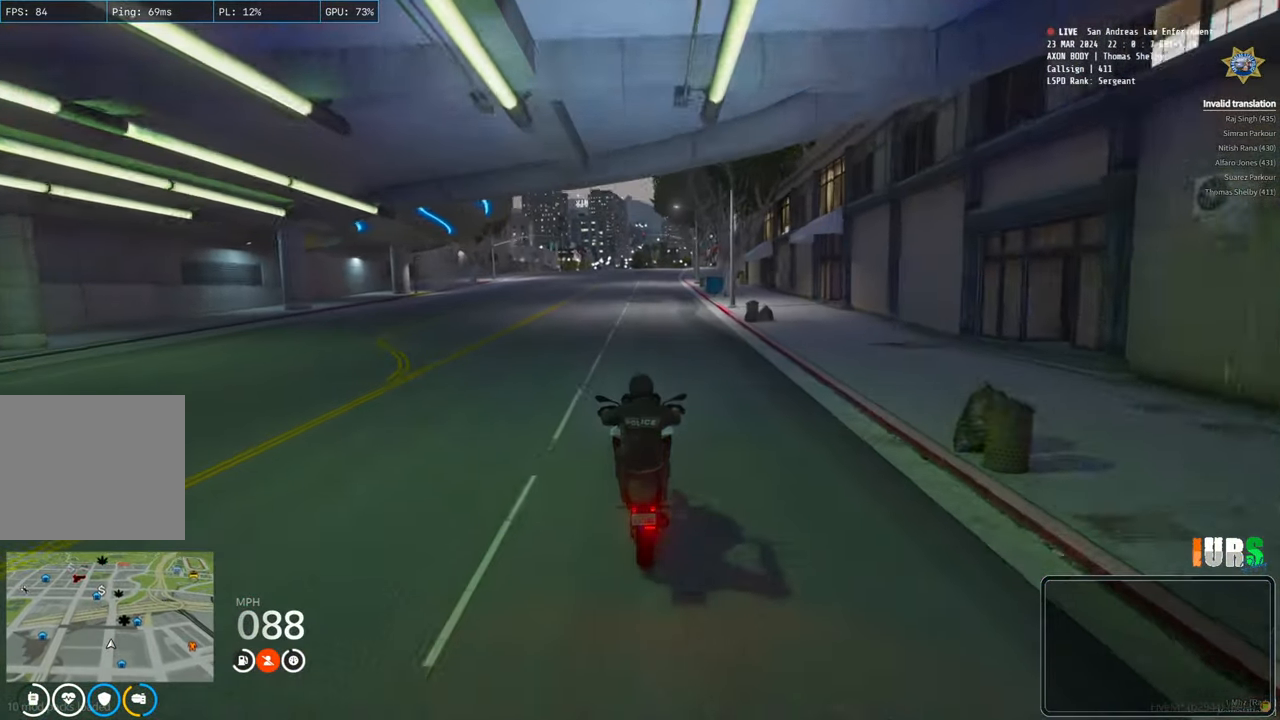
{"keys": ["w"], "events": []}
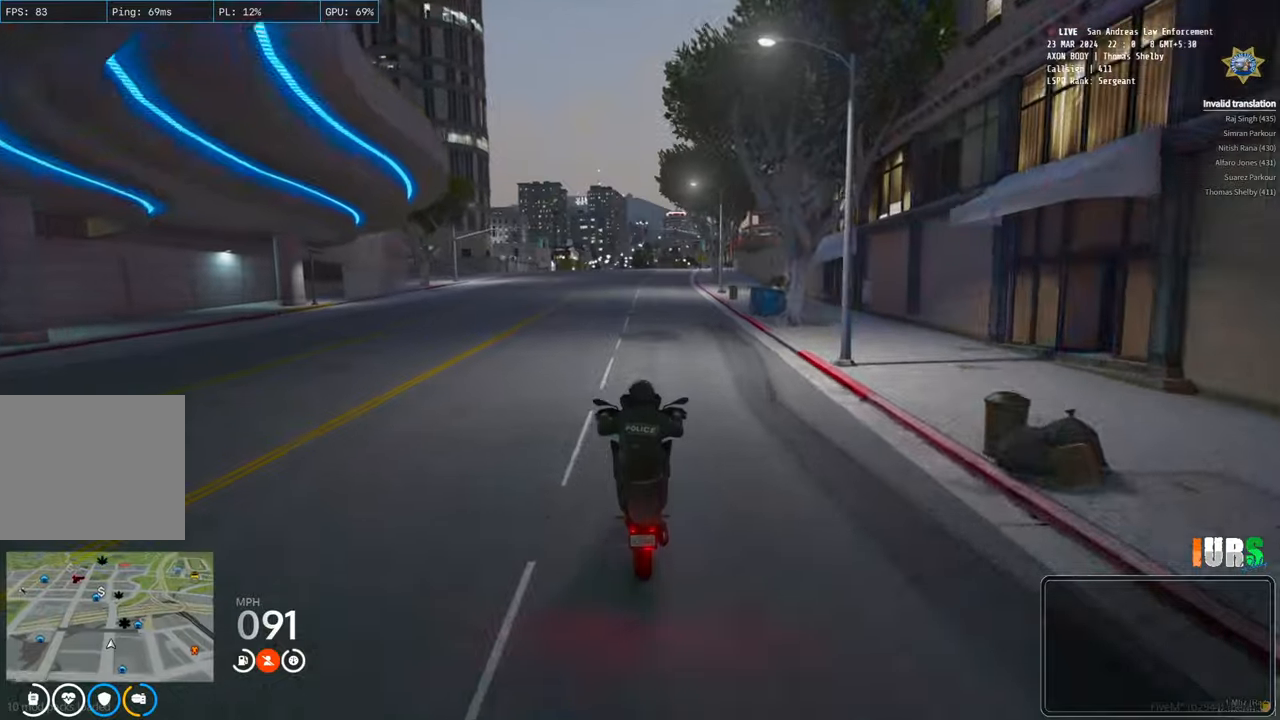
{"keys": ["w"], "events": []}
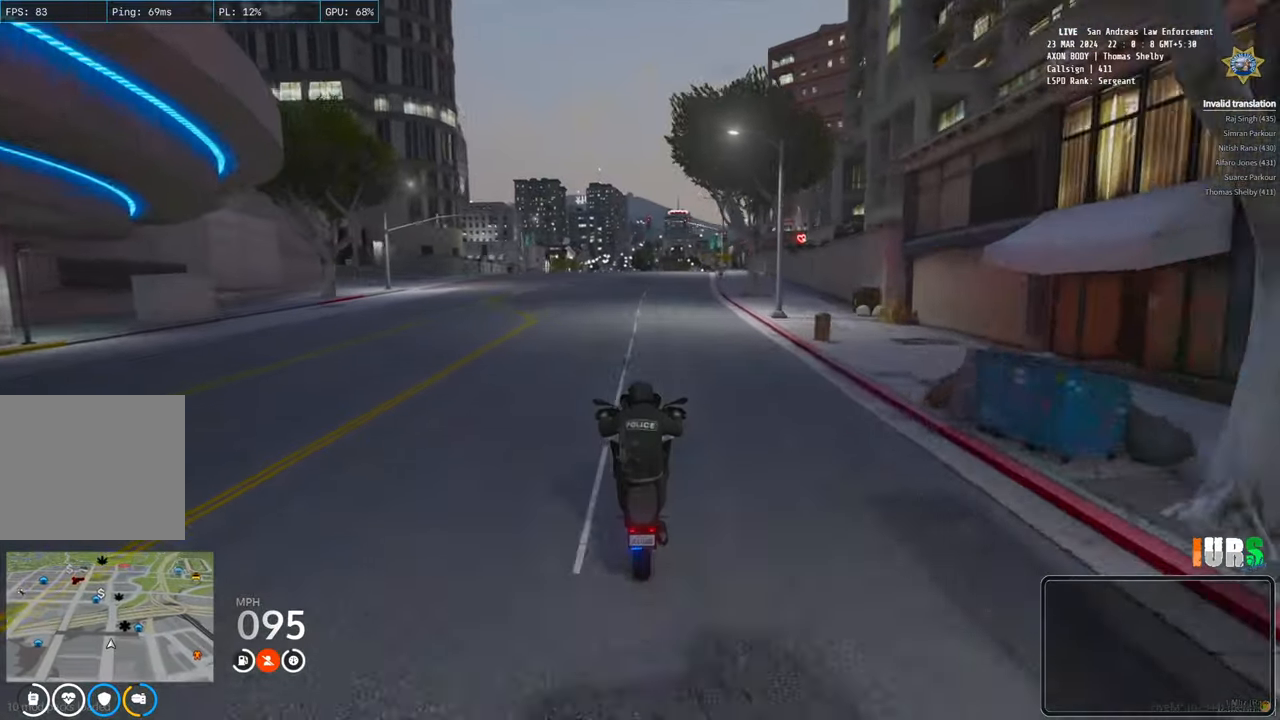
{"keys": ["w"], "events": []}
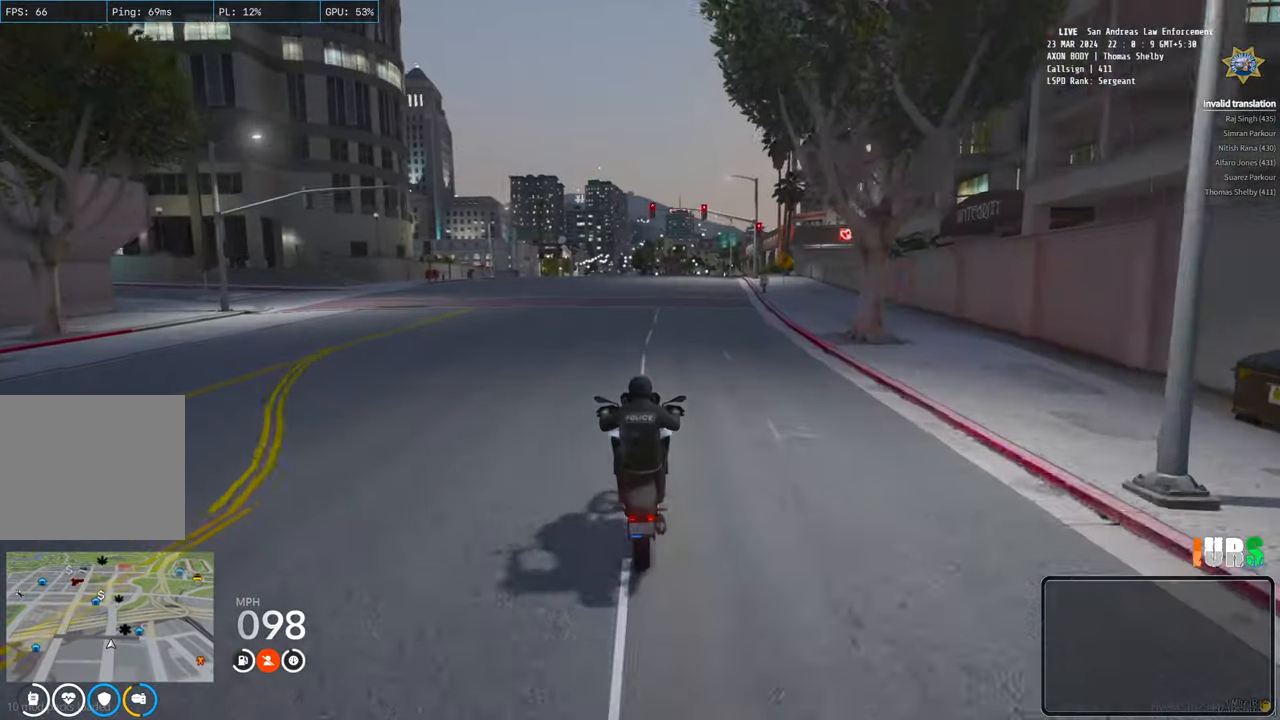
{"keys": ["w"], "events": []}
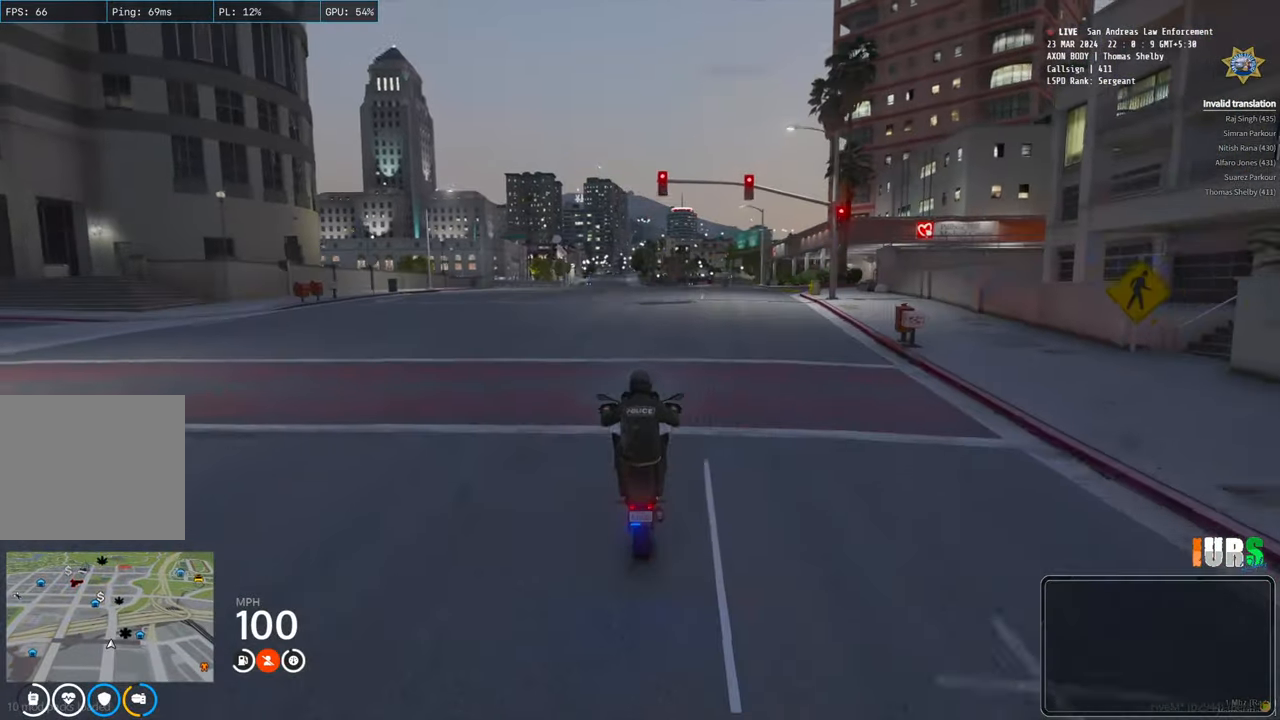
{"keys": ["w"], "events": []}
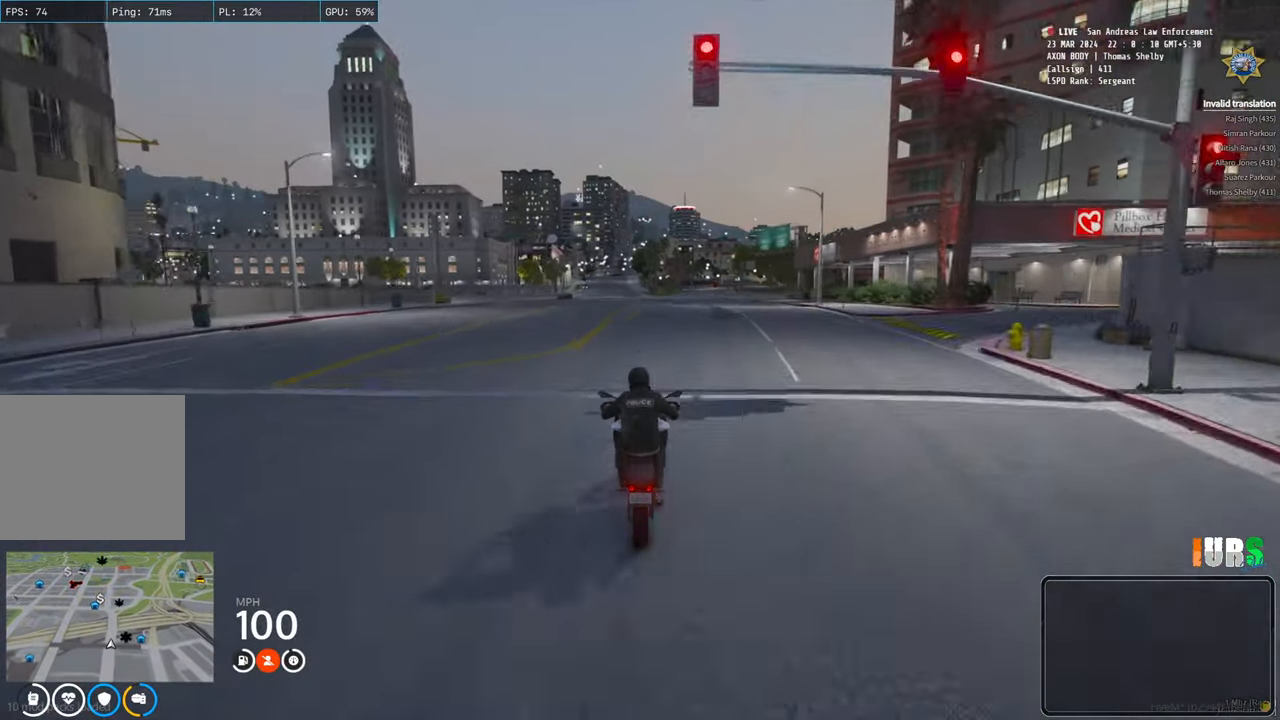
{"keys": ["w"], "events": []}
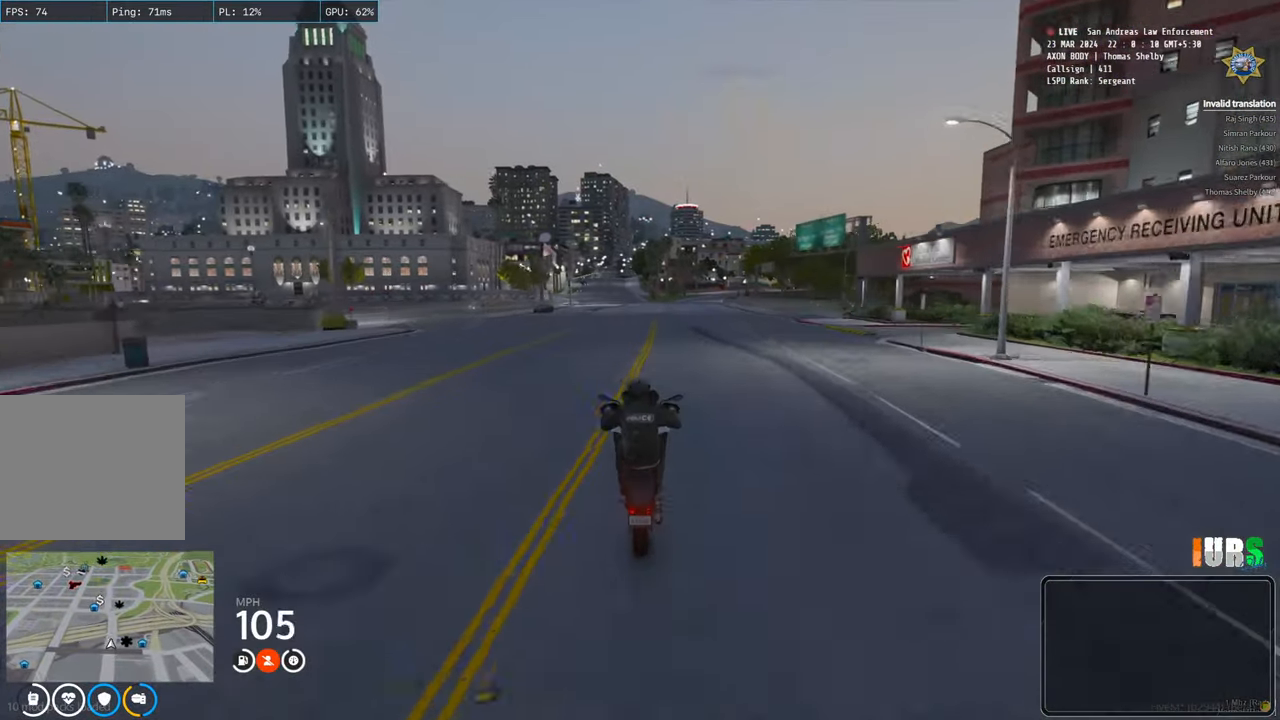
{"keys": ["w"], "events": []}
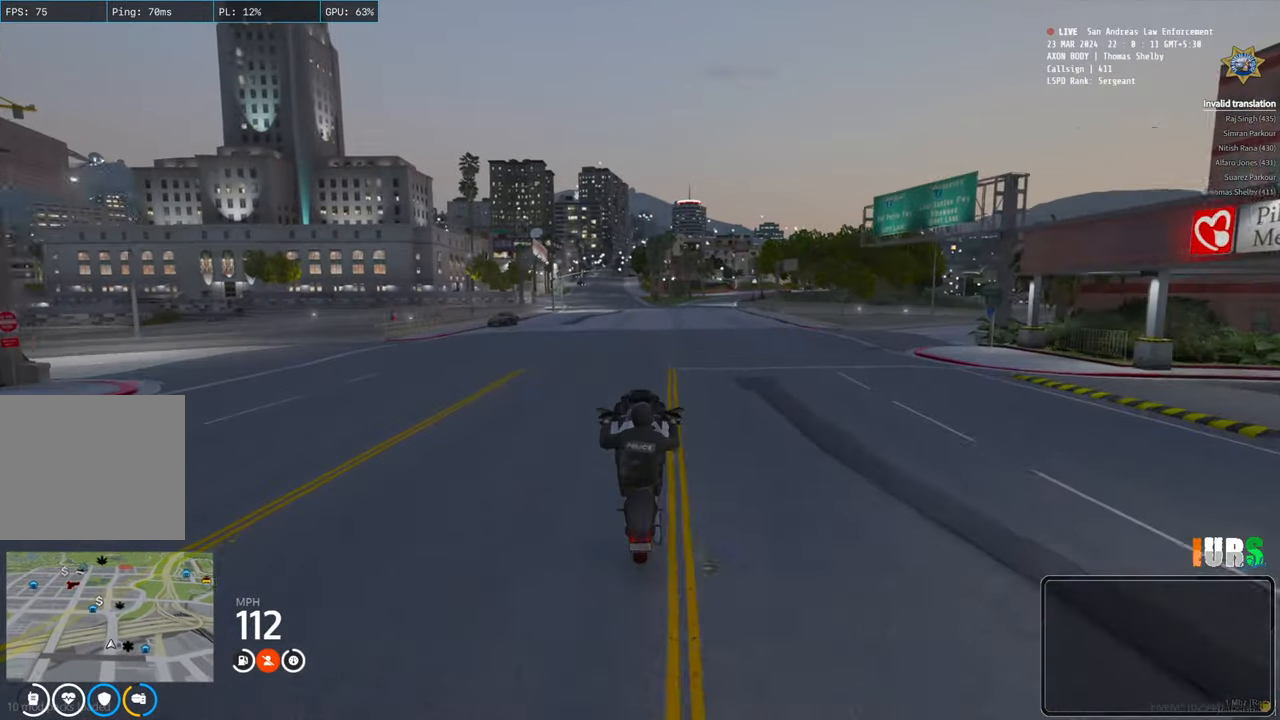
{"keys": ["w"], "events": []}
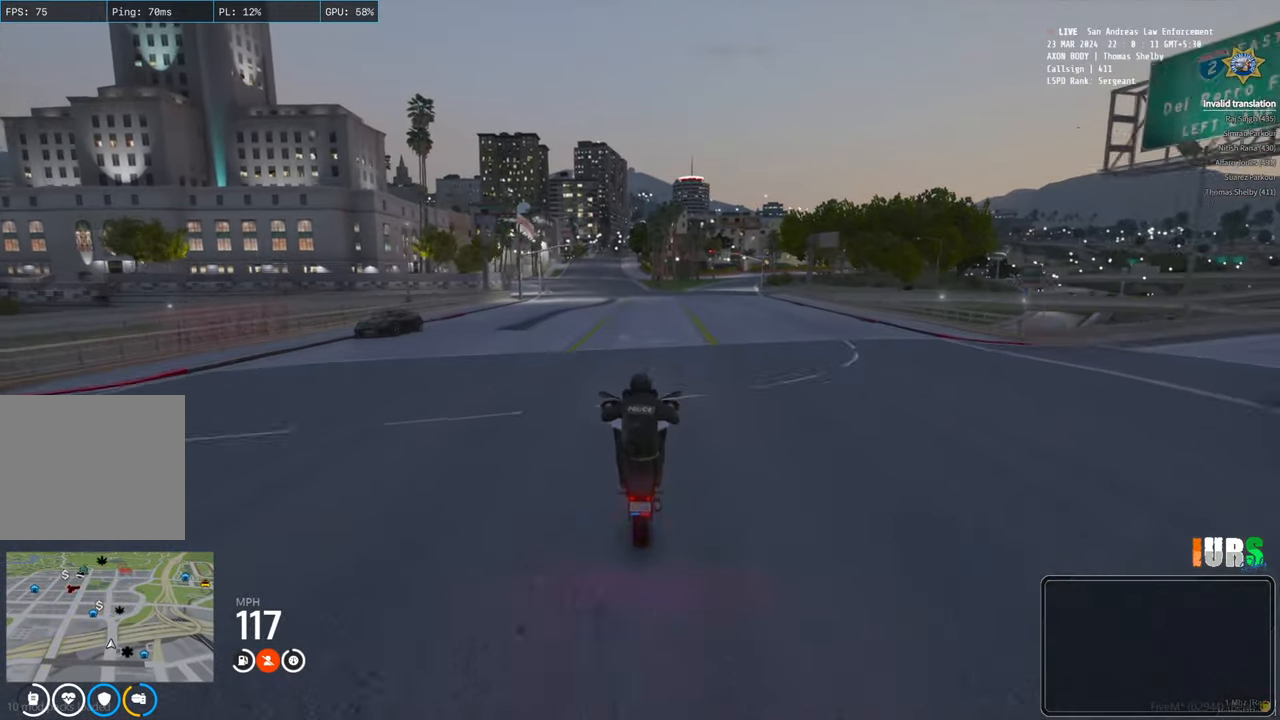
{"keys": ["w"], "events": []}
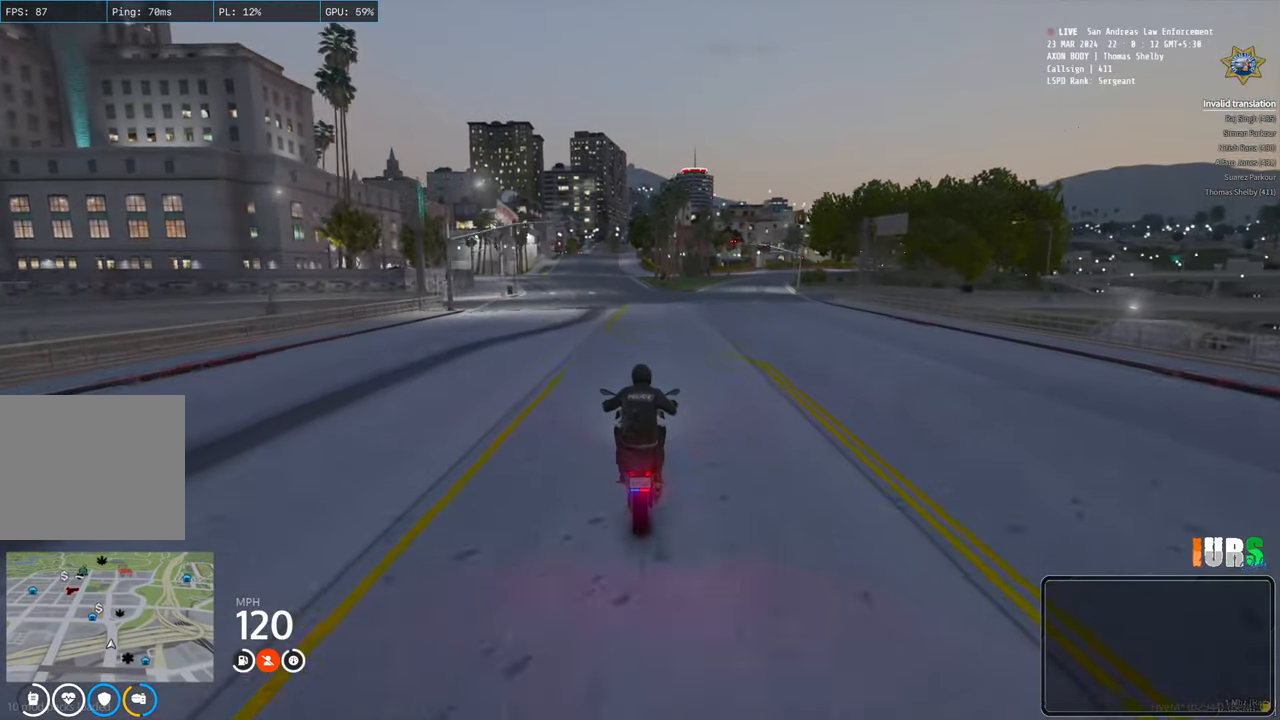
{"keys": ["a", "w"], "events": [[100, "a", "down"], [233, "a", "up"], [500, "a", "down"]]}
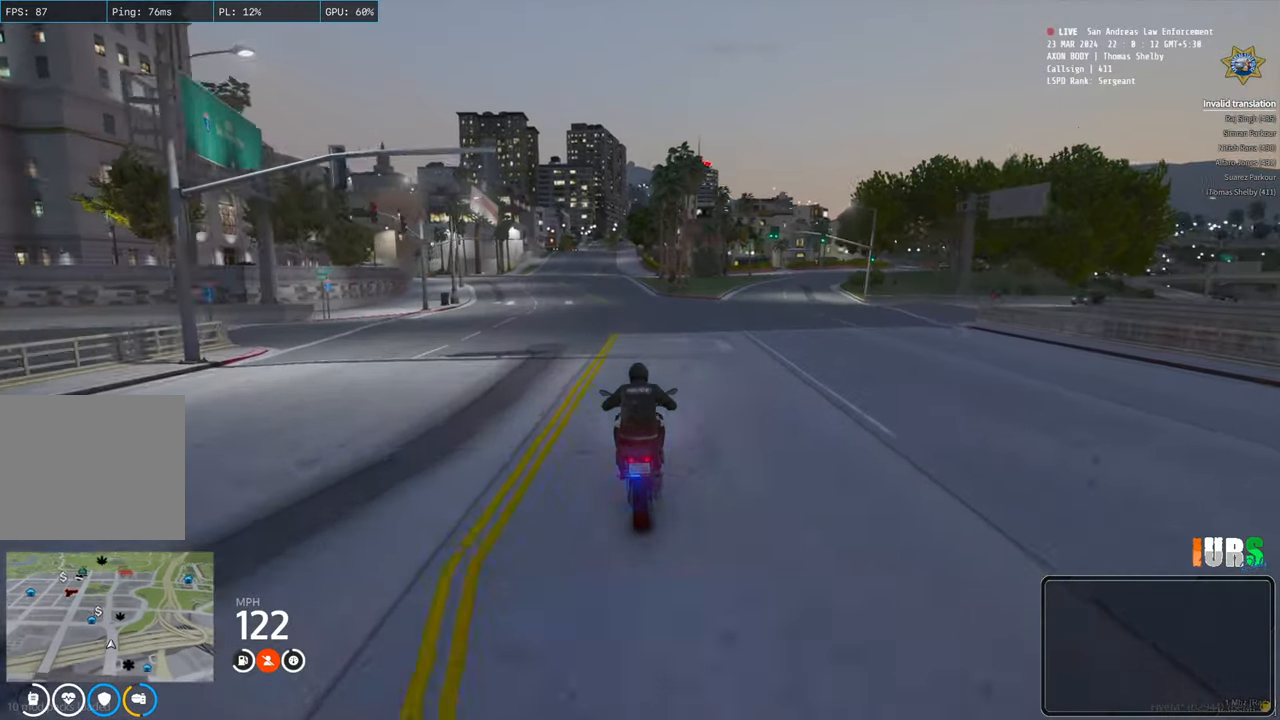
{"keys": ["w"], "events": [[150, "a", "up"]]}
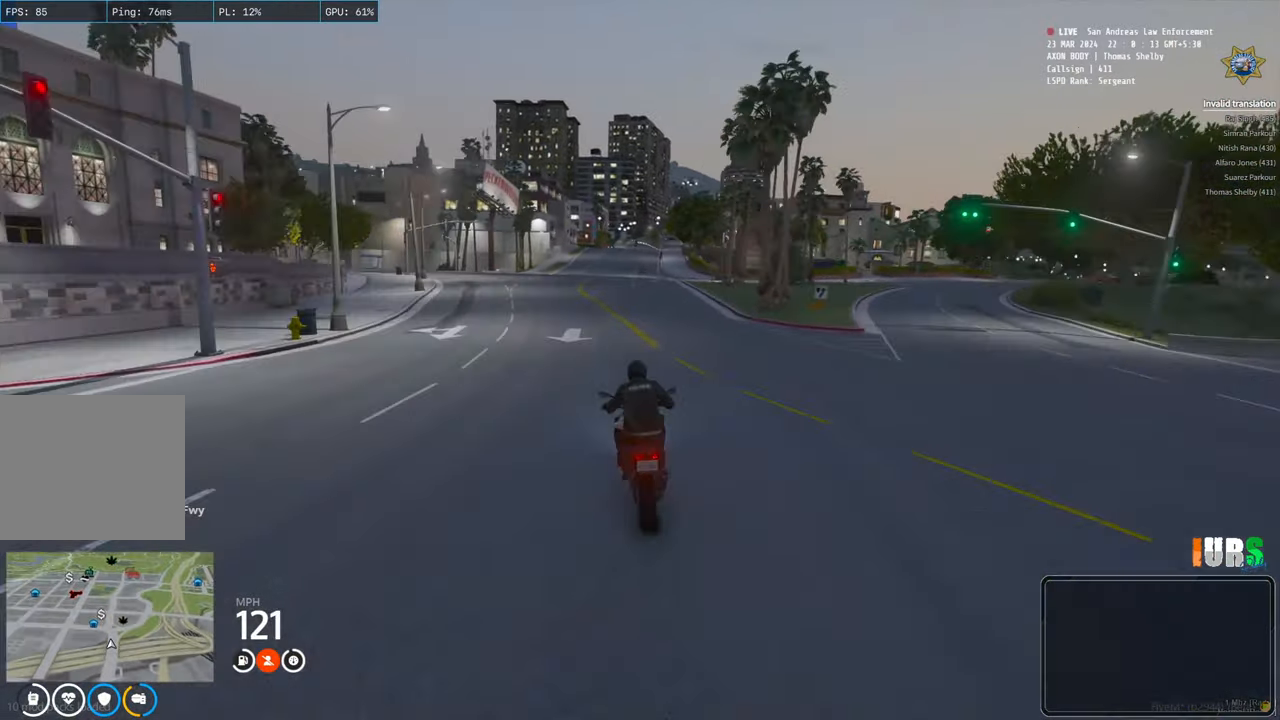
{"keys": ["w"], "events": []}
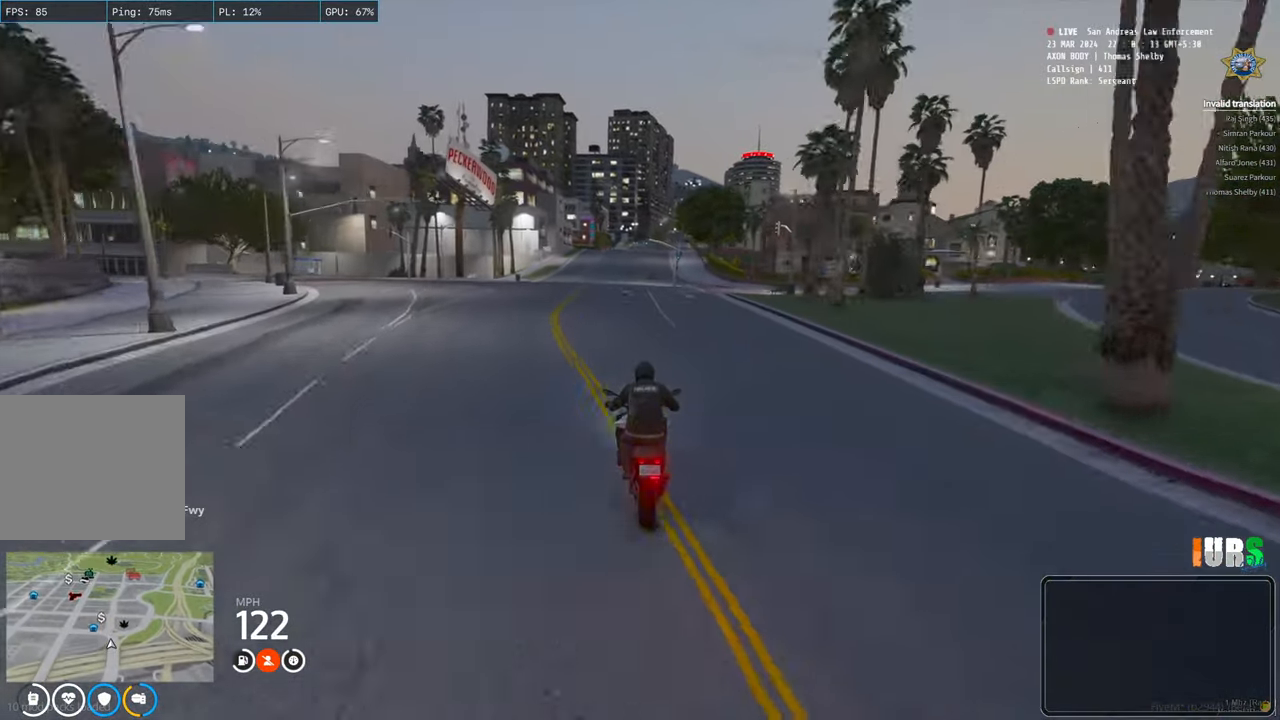
{"keys": ["w"], "events": []}
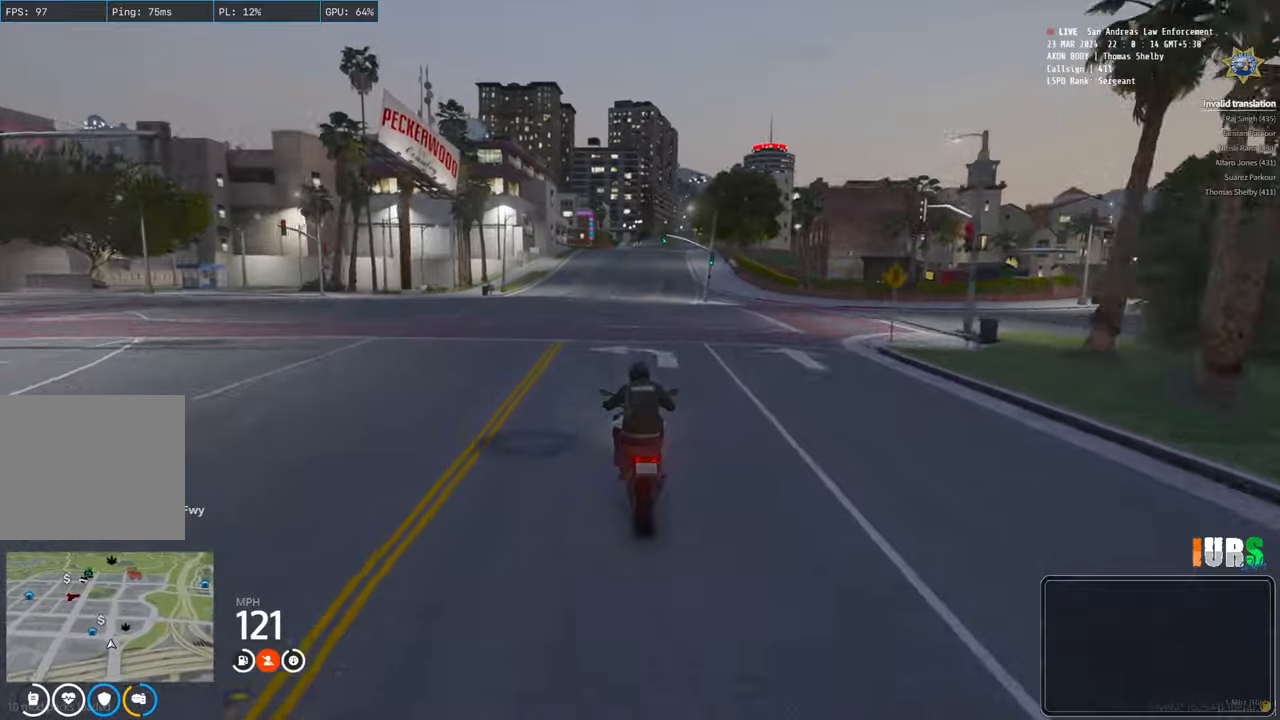
{"keys": ["d", "w"], "events": [[383, "d", "down"]]}
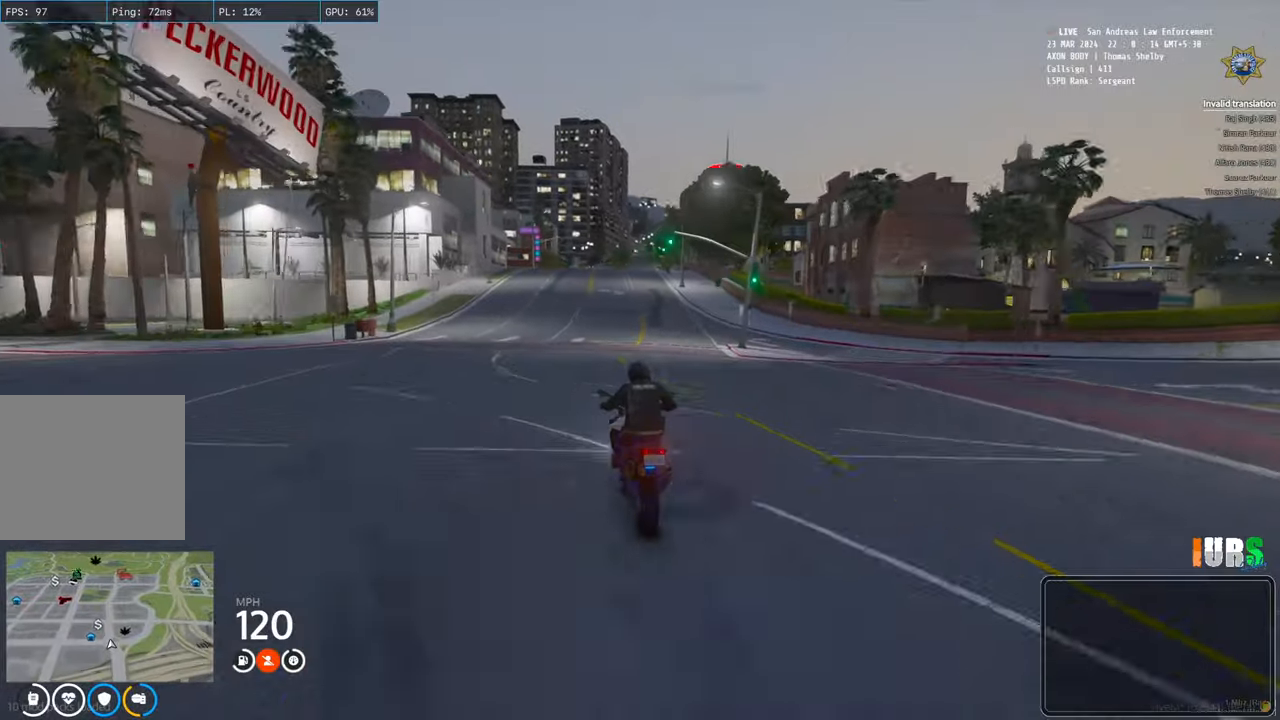
{"keys": ["w"], "events": [[17, "d", "up"]]}
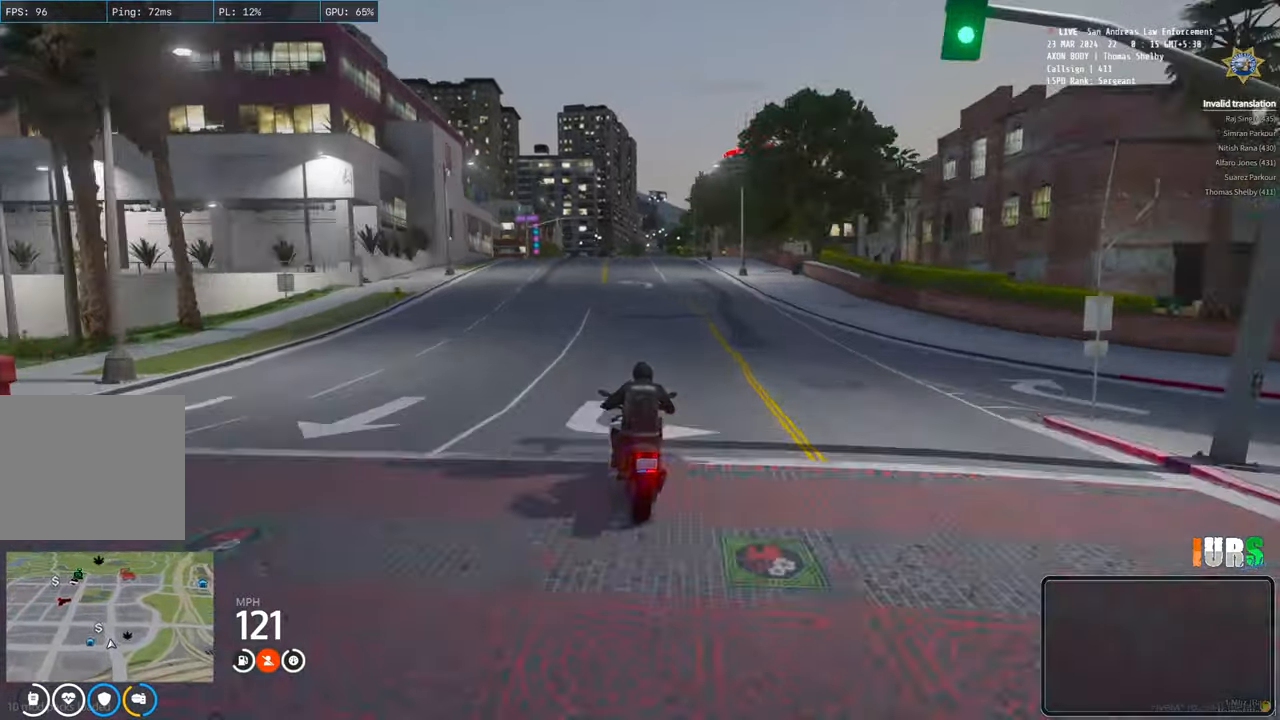
{"keys": ["w"], "events": [[67, "d", "down"], [150, "d", "up"]]}
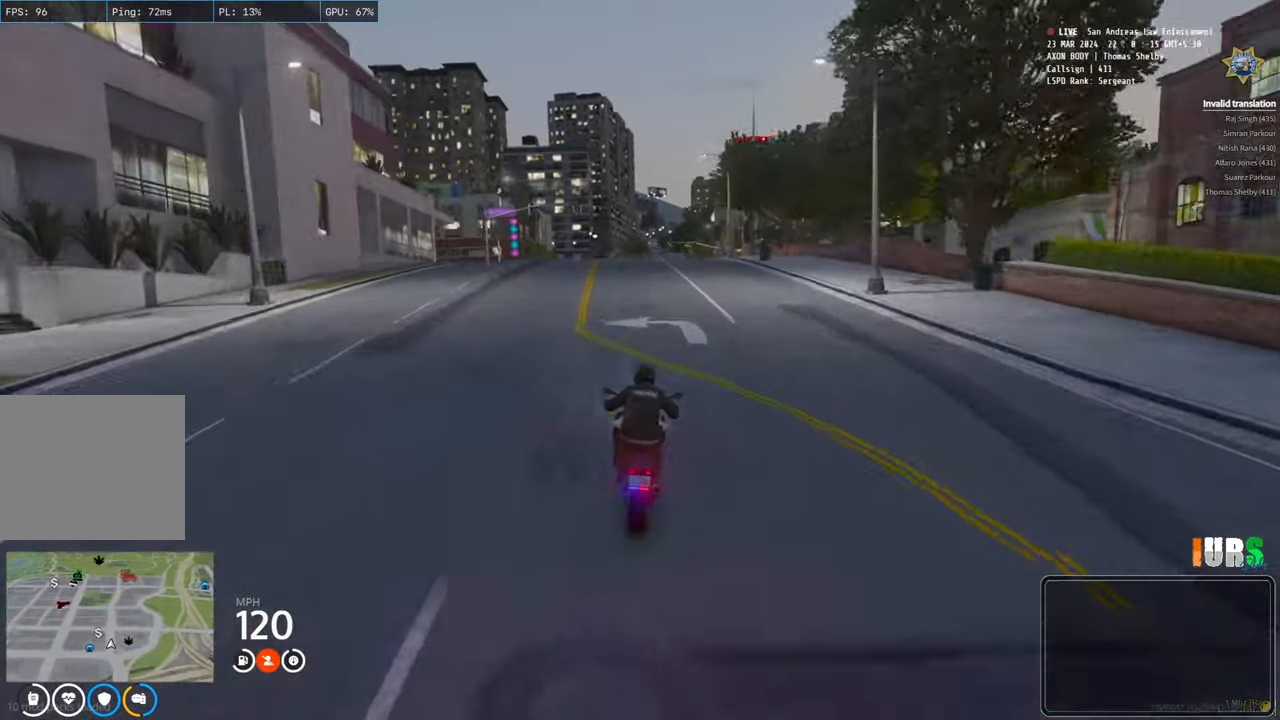
{"keys": ["w"], "events": []}
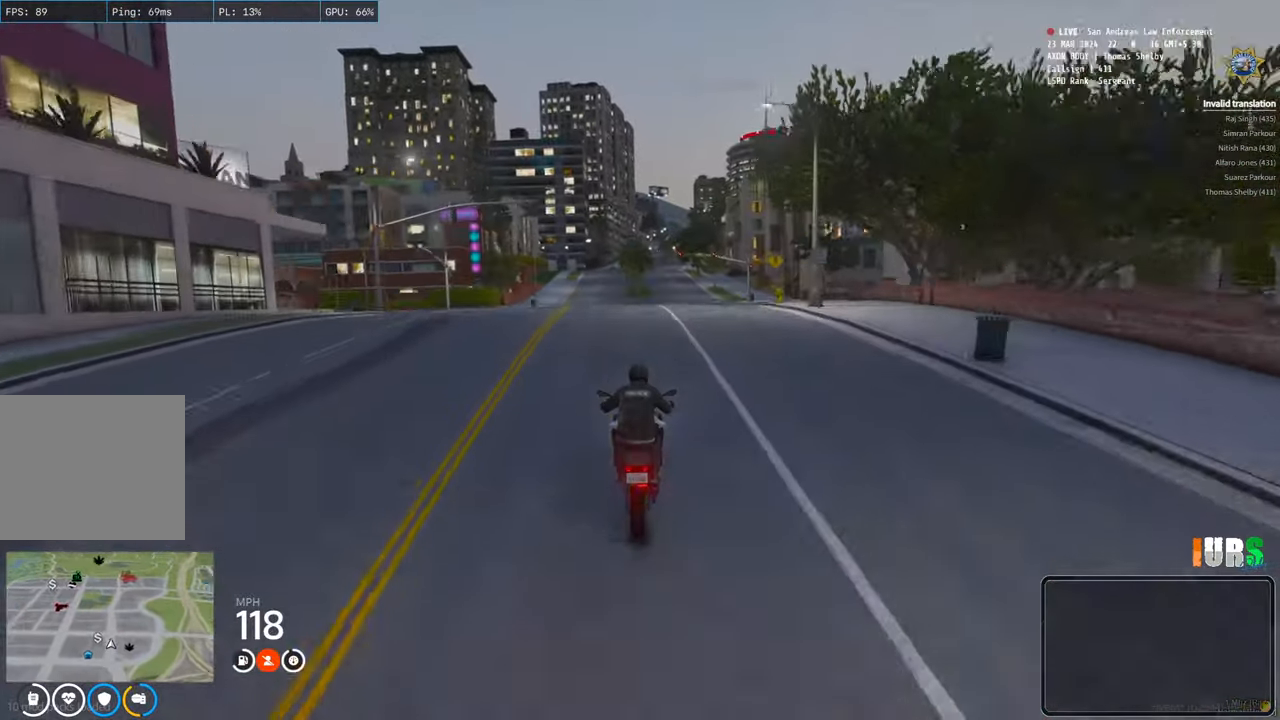
{"keys": ["w"], "events": [[100, "d", "down"], [267, "d", "up"]]}
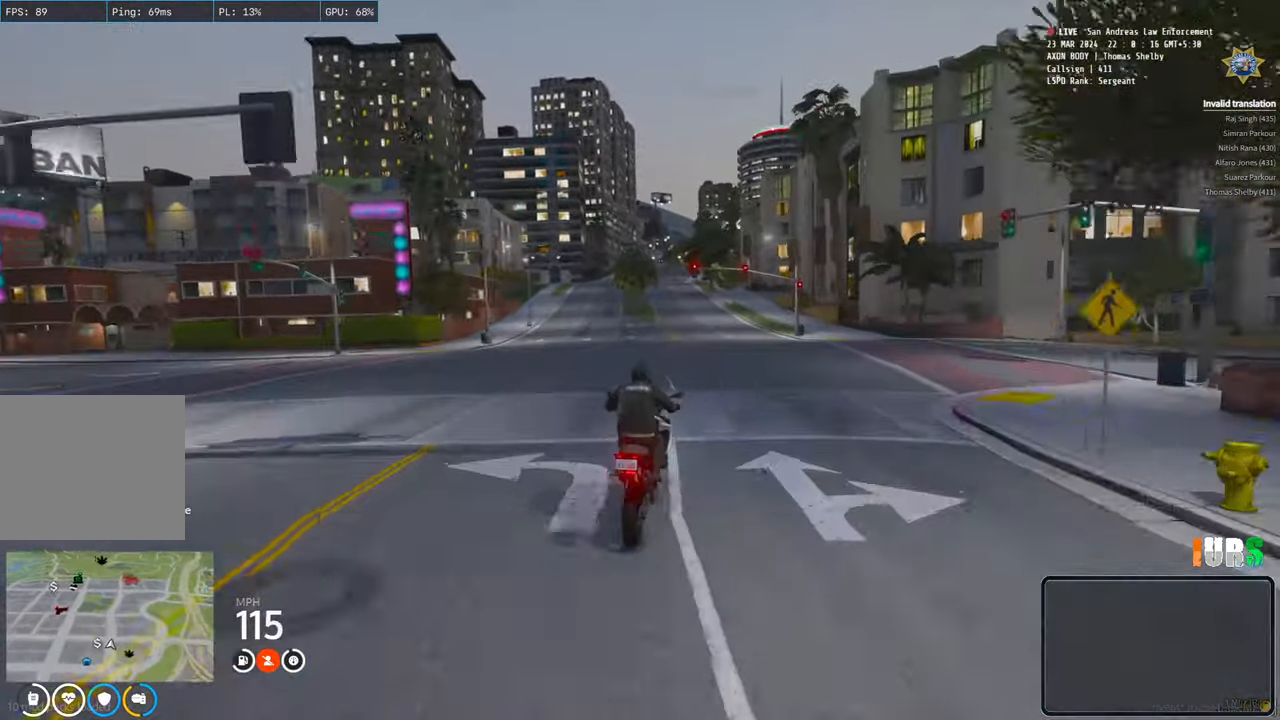
{"keys": ["w"], "events": [[283, "d", "down"], [400, "d", "up"]]}
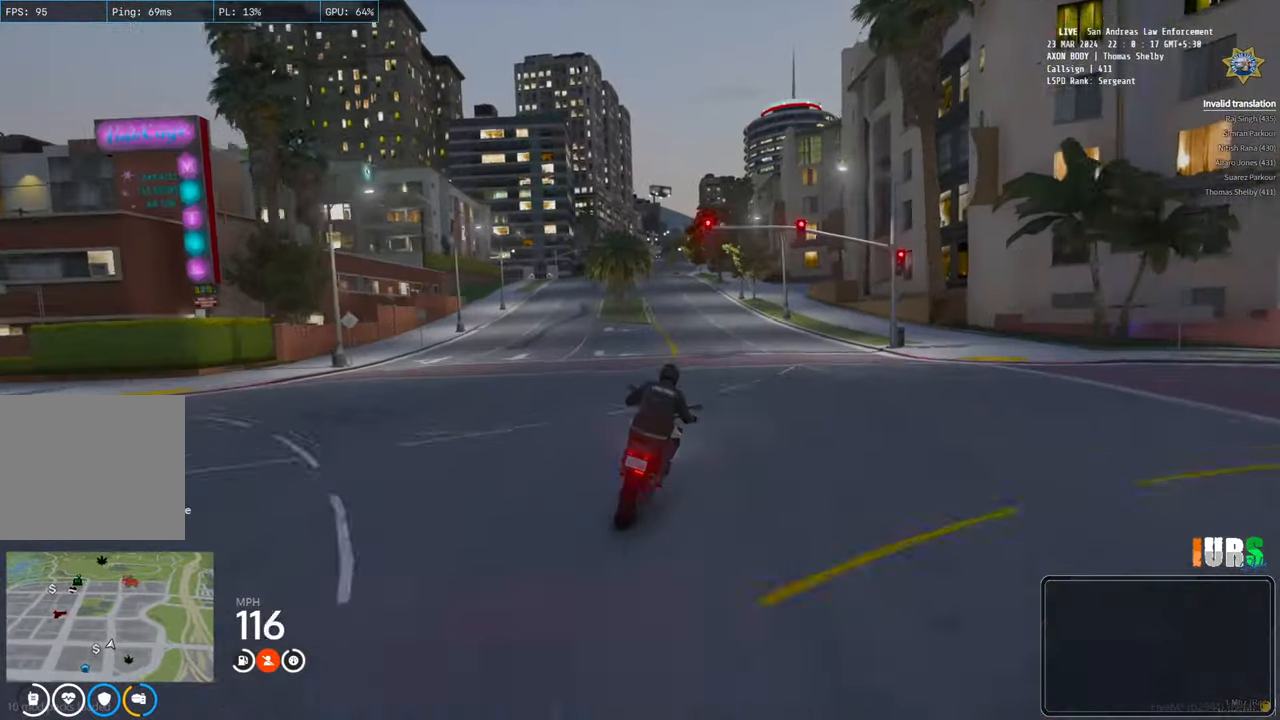
{"keys": ["w"], "events": [[200, "a", "down"], [317, "a", "up"]]}